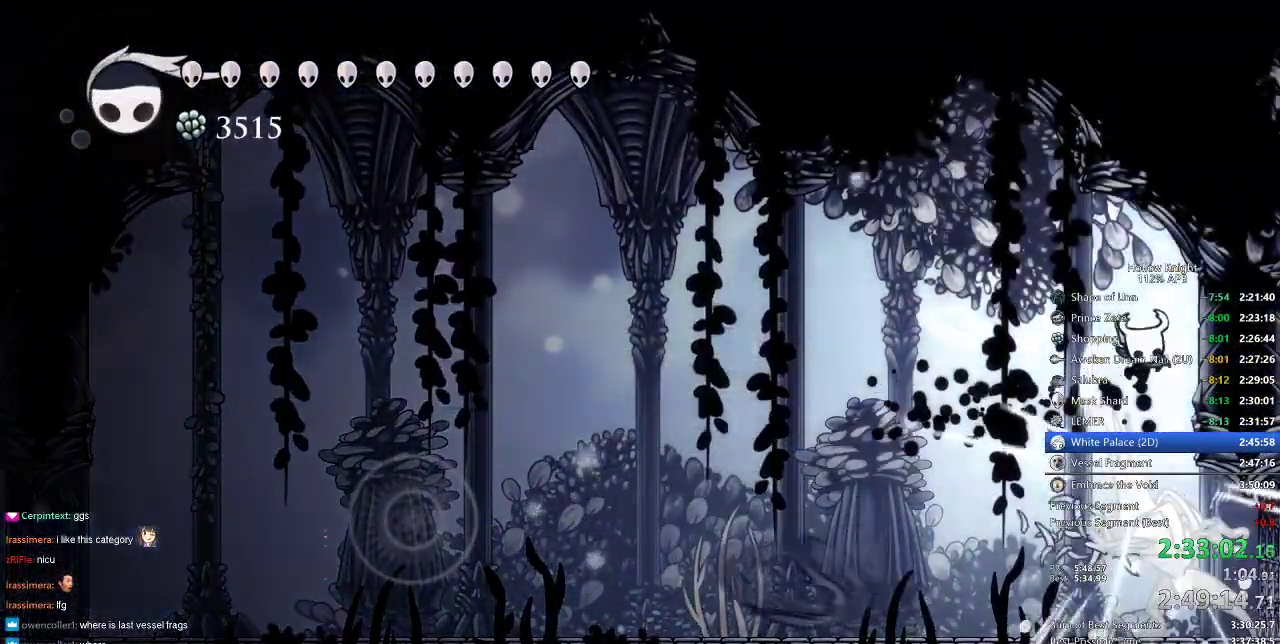
Gameplay with keyboard; each line is a JSON object with the keys held at the frame after it. "events" lists presses ("down") and releases ("up") of "cdash", "dash", "dnail", "down", "heal", "inv", "jump", "left", "nail", "right", "spell" and "up" between this image and that frame as [ms after this image, input, new state], when the widget could be followed in between. No other keys are recorded. Mouse input is not recorded. Key names are as the overlay labels them; some are game actions (e.g. jump) rather than physical keys.
{"keys": ["down", "spell"], "events": [[350, "nail", "down"], [400, "nail", "up"], [500, "spell", "down"]]}
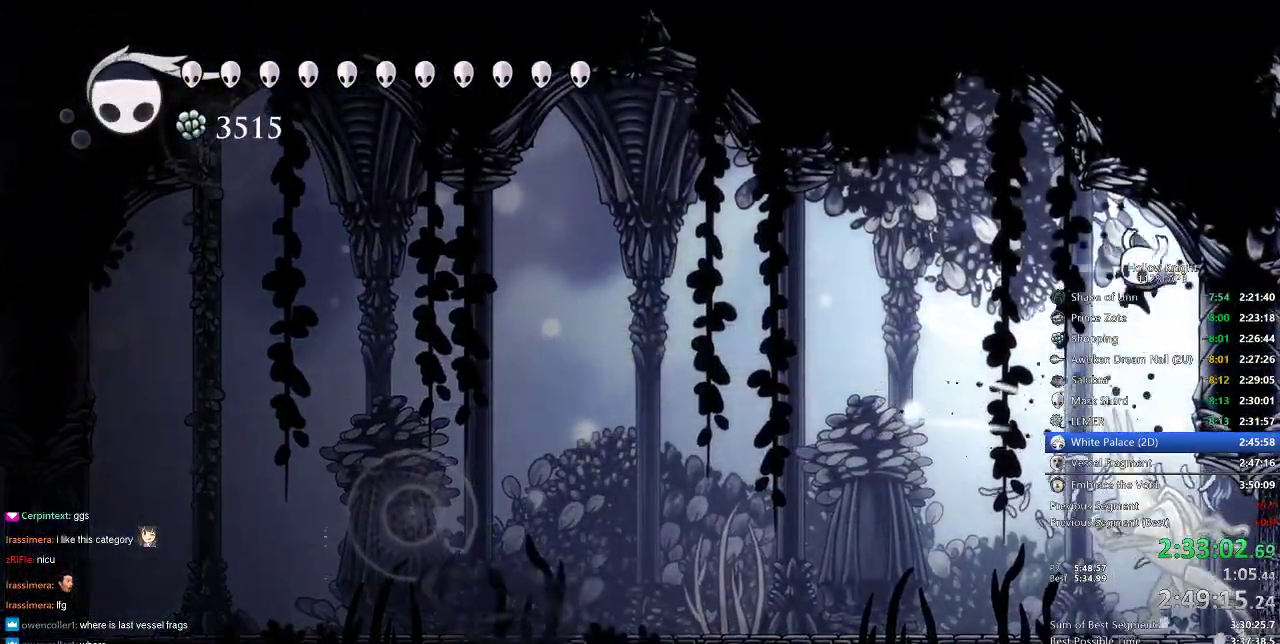
{"keys": [], "events": [[33, "spell", "up"], [83, "spell", "down"], [183, "spell", "up"], [283, "down", "up"]]}
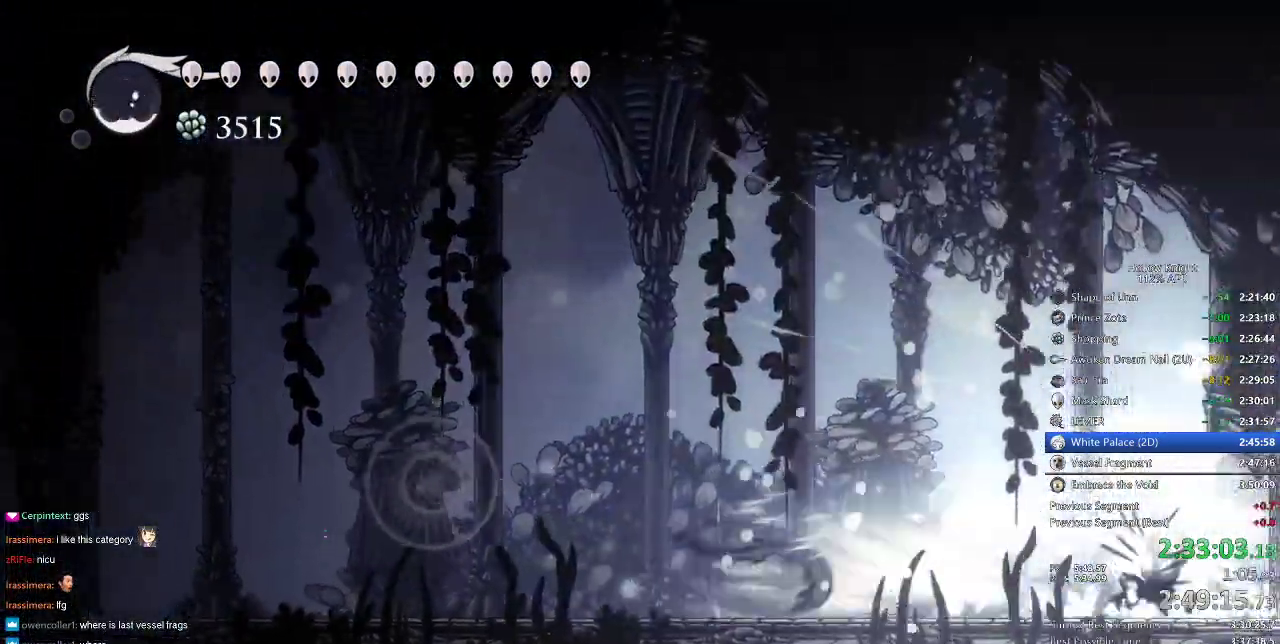
{"keys": [], "events": []}
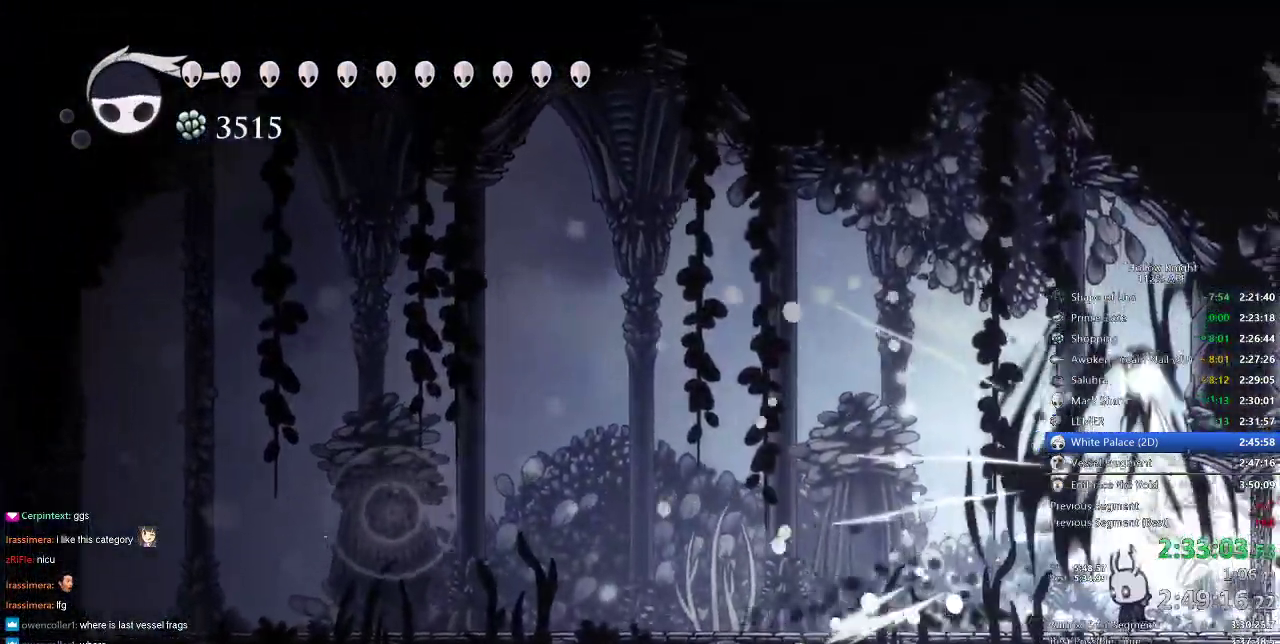
{"keys": [], "events": [[150, "up", "down"], [217, "nail", "down"], [317, "nail", "up"], [500, "up", "up"]]}
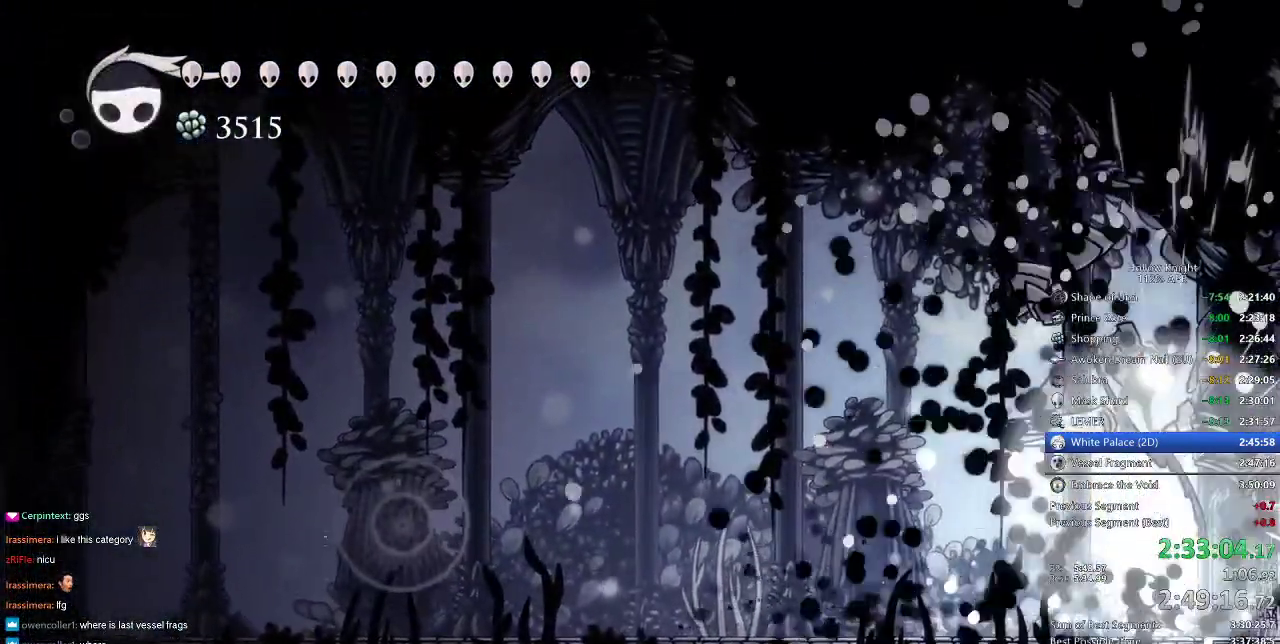
{"keys": ["right"], "events": [[250, "right", "down"]]}
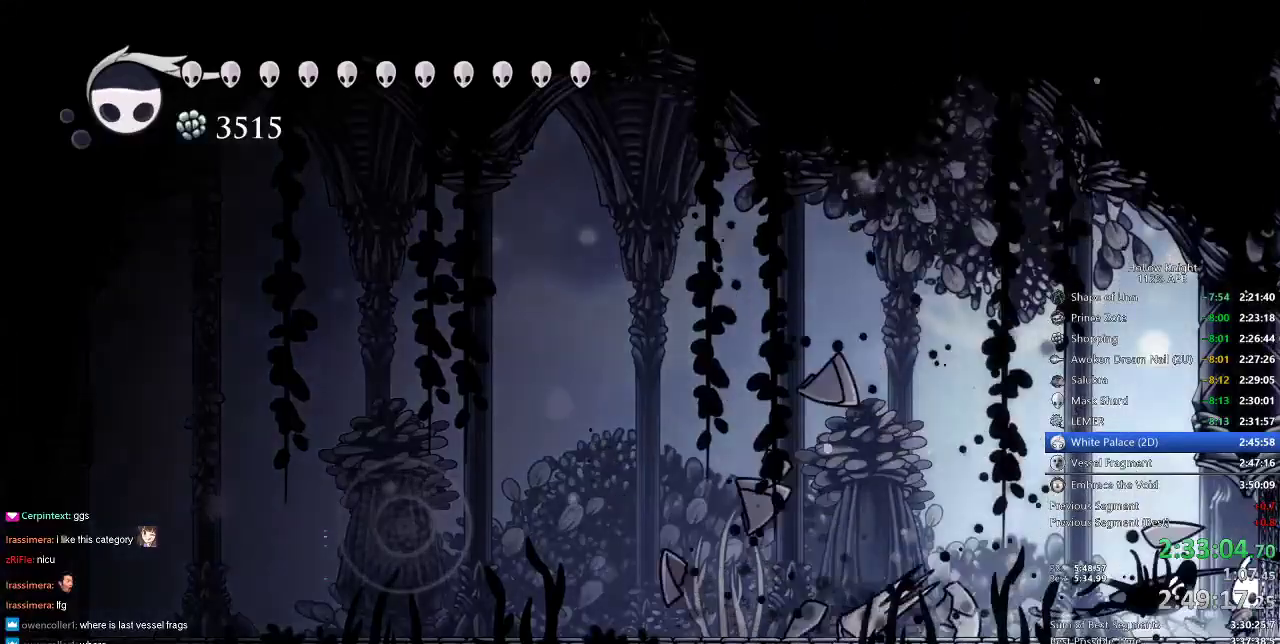
{"keys": [], "events": [[17, "right", "up"]]}
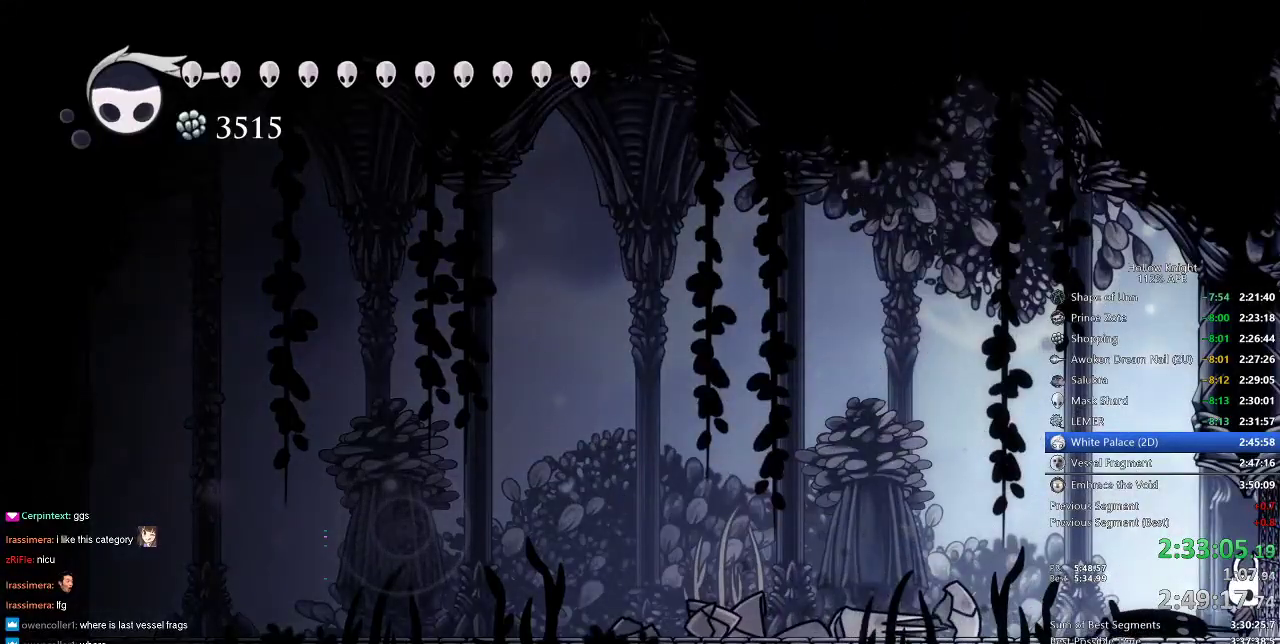
{"keys": [], "events": []}
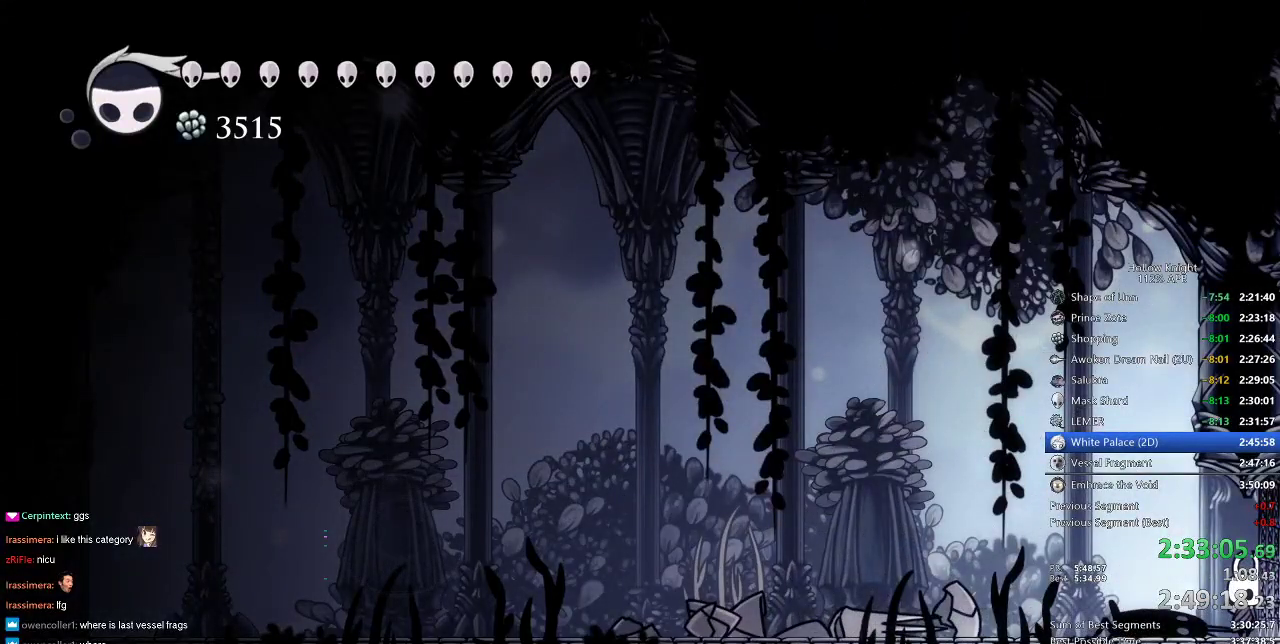
{"keys": [], "events": []}
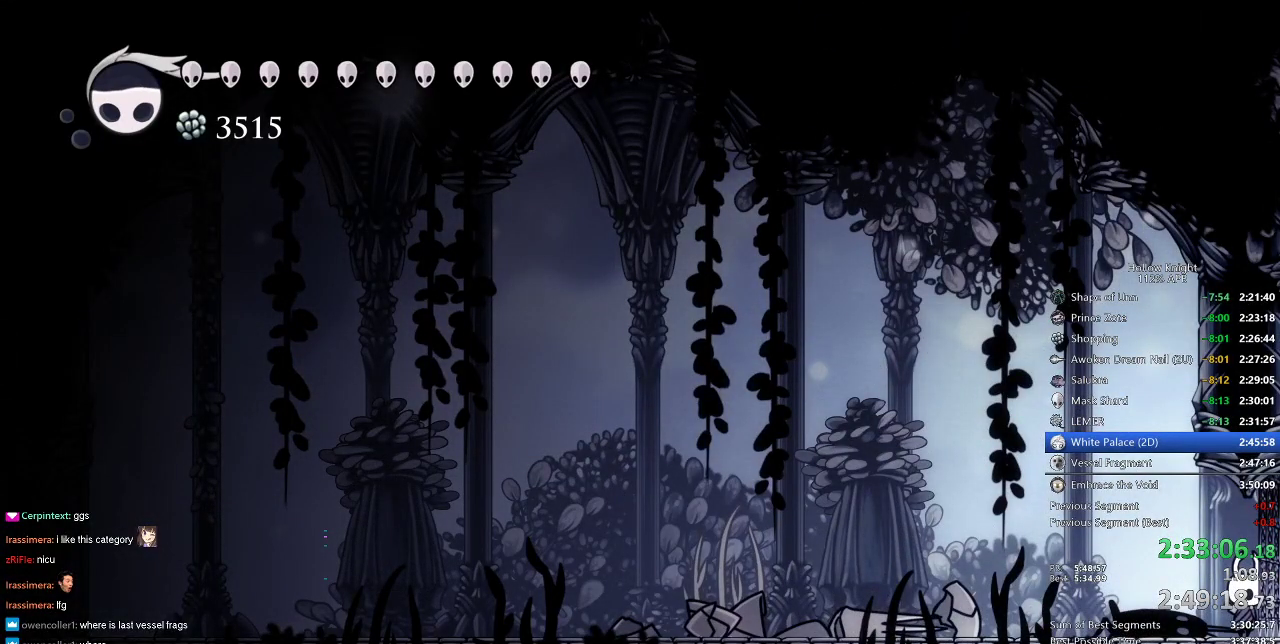
{"keys": [], "events": []}
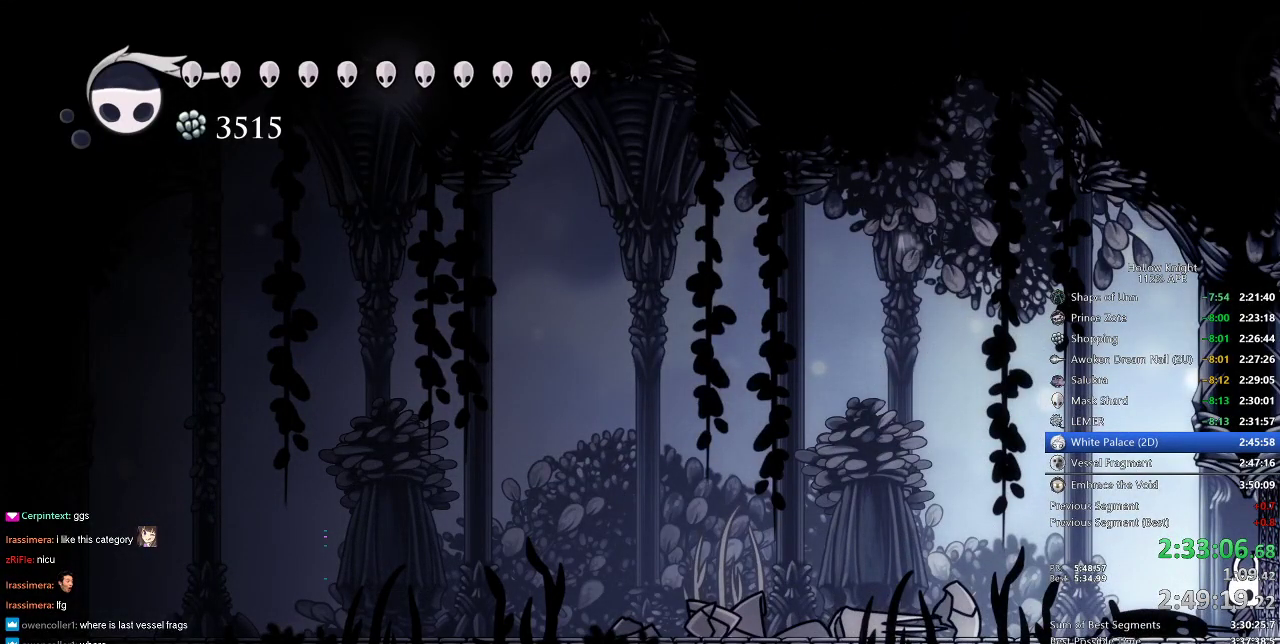
{"keys": [], "events": []}
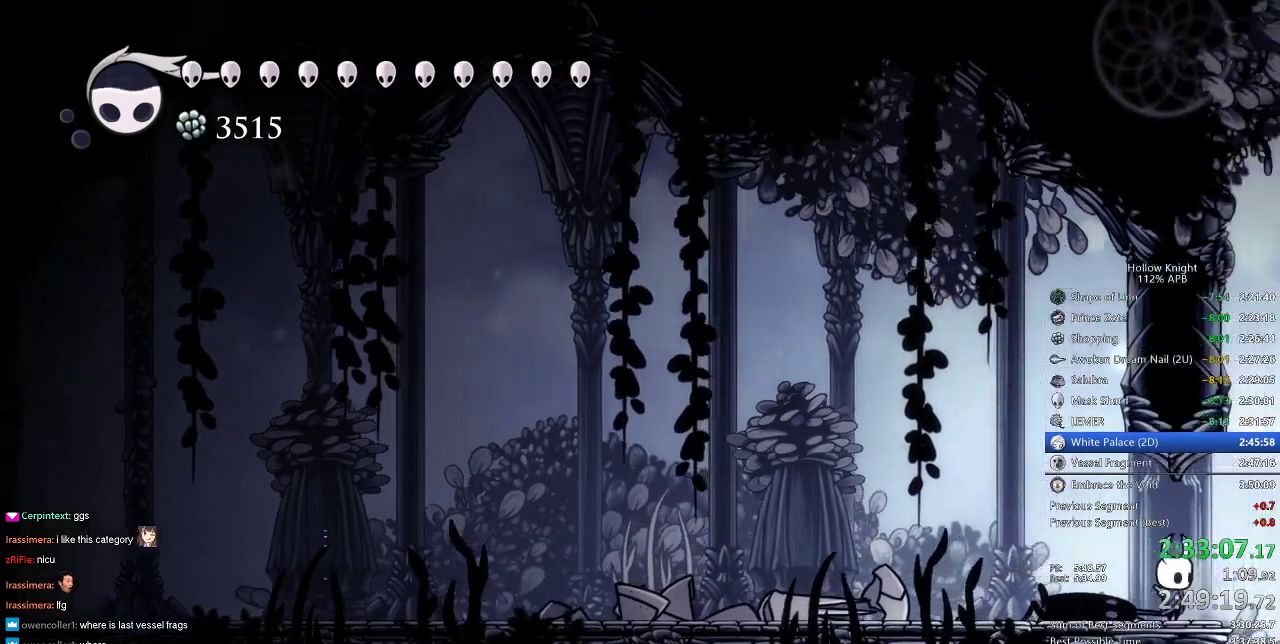
{"keys": ["jump", "left"], "events": [[83, "right", "down"], [183, "jump", "down"], [367, "left", "down"], [433, "right", "up"]]}
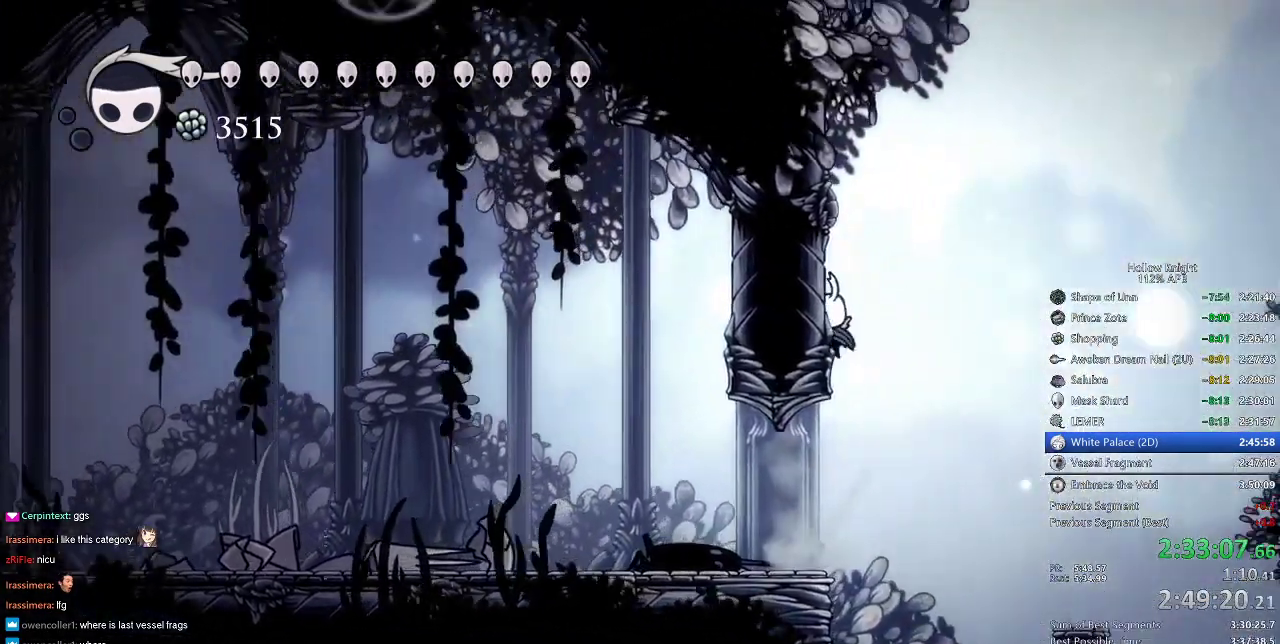
{"keys": ["jump", "left"], "events": [[50, "jump", "up"], [100, "jump", "down"], [350, "jump", "up"], [383, "jump", "down"]]}
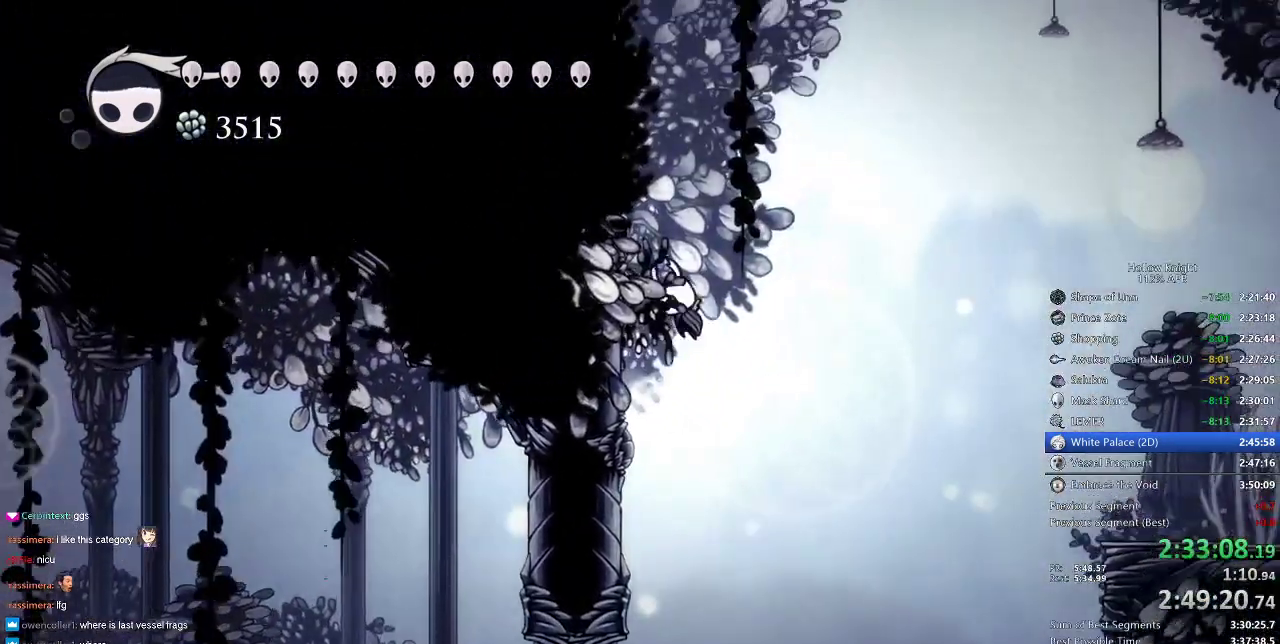
{"keys": ["jump", "left"], "events": [[183, "jump", "up"], [200, "jump", "down"], [450, "jump", "up"], [500, "jump", "down"]]}
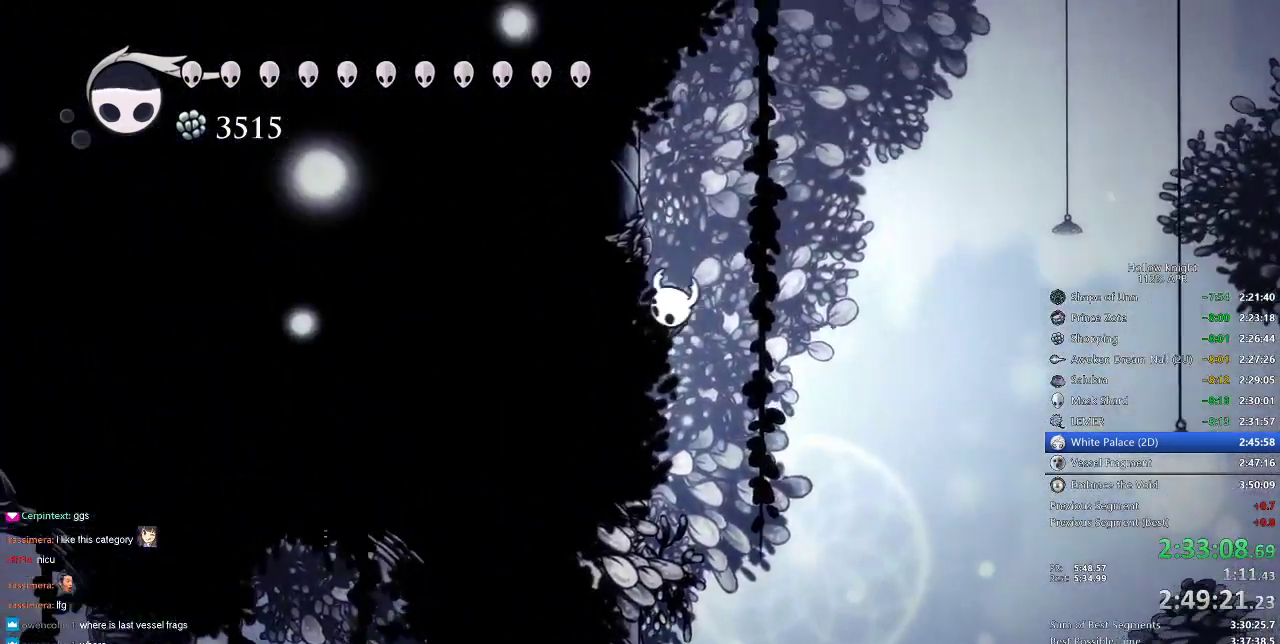
{"keys": ["jump", "right"], "events": [[283, "jump", "up"], [317, "jump", "down"], [367, "right", "down"], [417, "left", "up"]]}
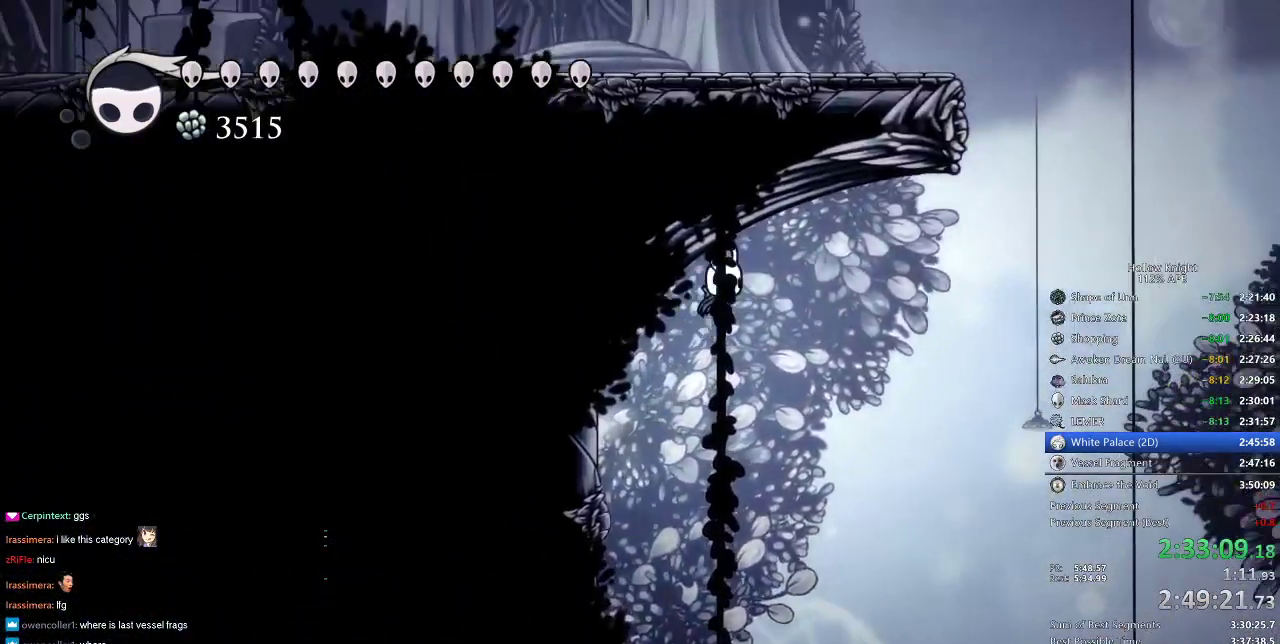
{"keys": ["jump"], "events": [[100, "dash", "down"], [150, "jump", "up"], [250, "dash", "up"], [383, "jump", "down"], [483, "right", "up"]]}
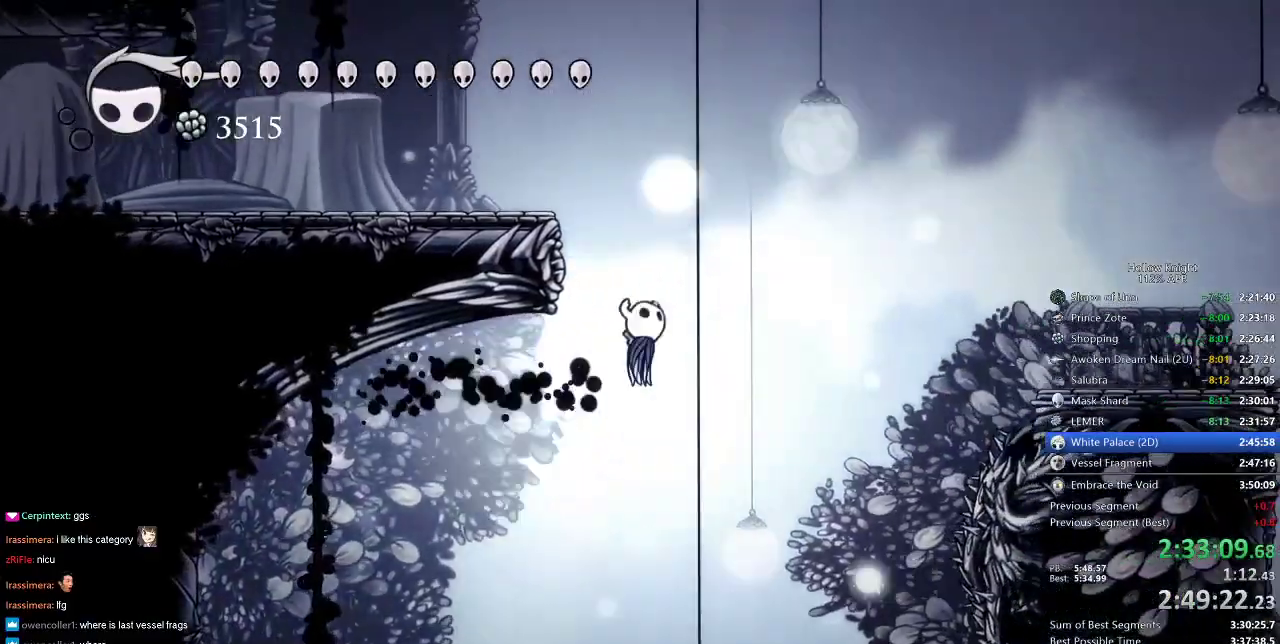
{"keys": ["jump", "left"], "events": [[217, "left", "down"]]}
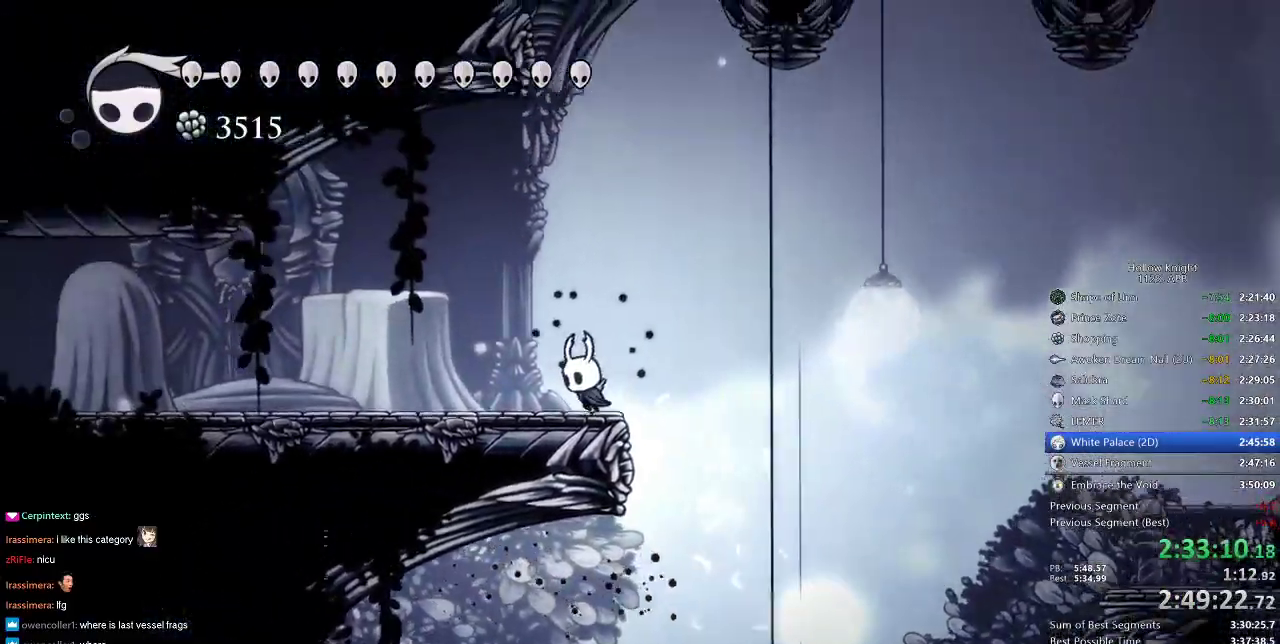
{"keys": ["left"], "events": [[33, "jump", "up"], [133, "dash", "down"], [283, "dash", "up"]]}
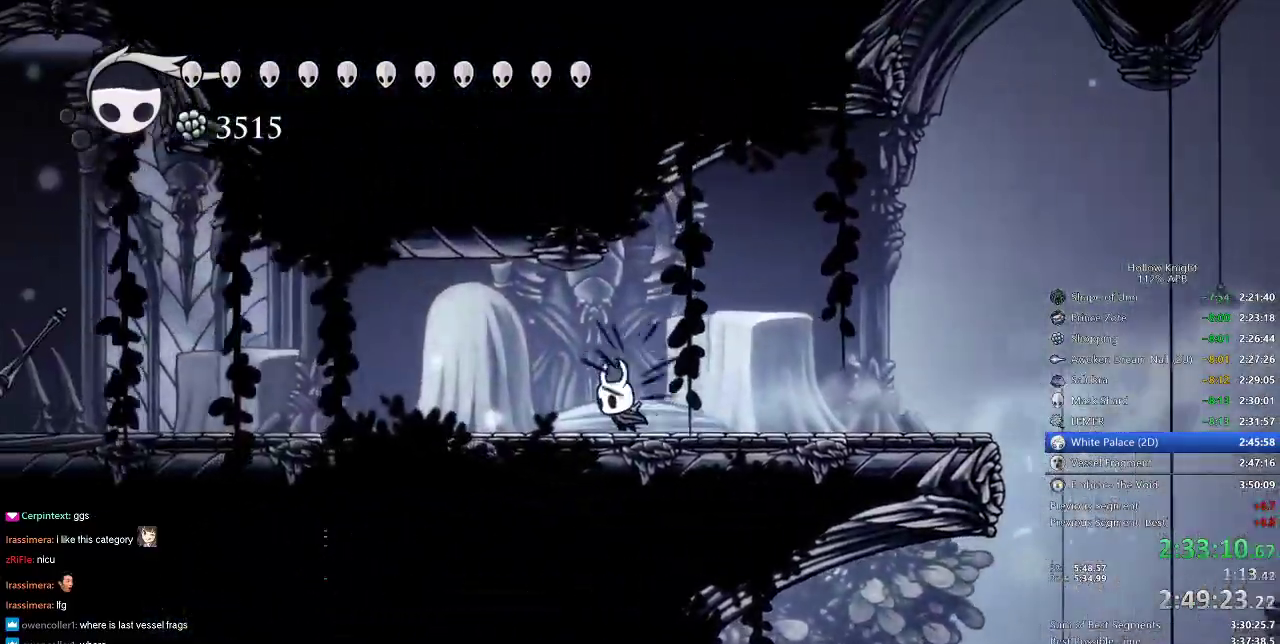
{"keys": ["dash", "left"], "events": [[17, "dash", "down"], [100, "dash", "up"], [383, "dash", "down"]]}
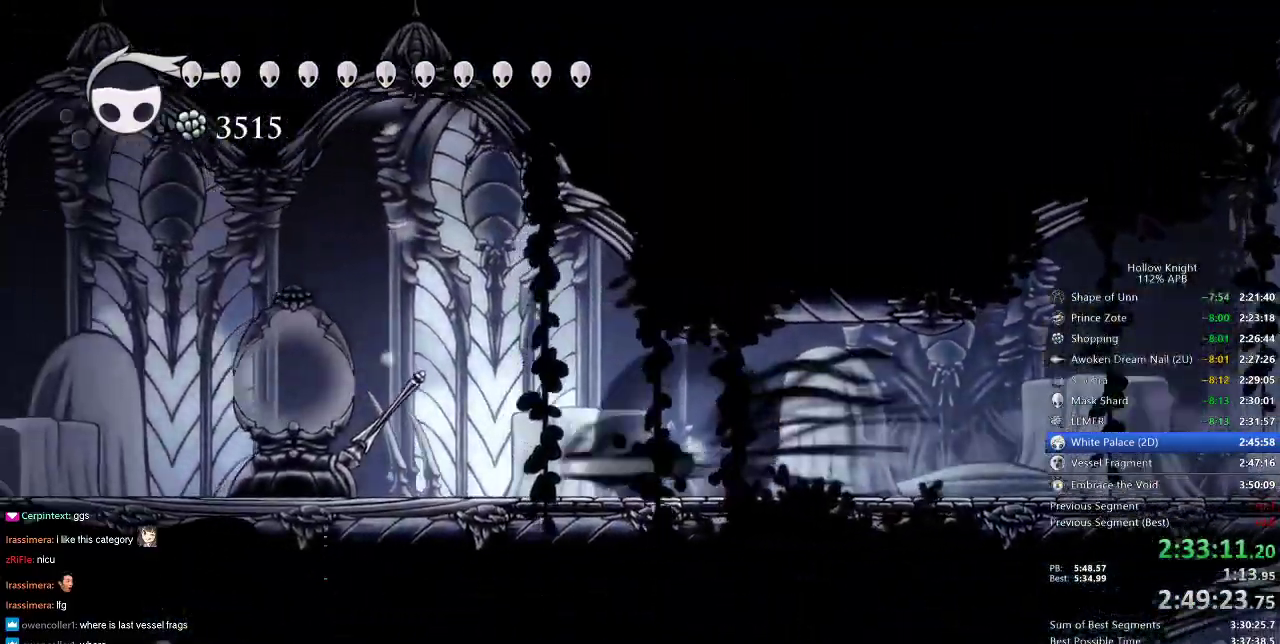
{"keys": ["left", "nail"], "events": [[33, "dash", "up"], [217, "nail", "down"], [400, "dash", "down"], [500, "dash", "up"]]}
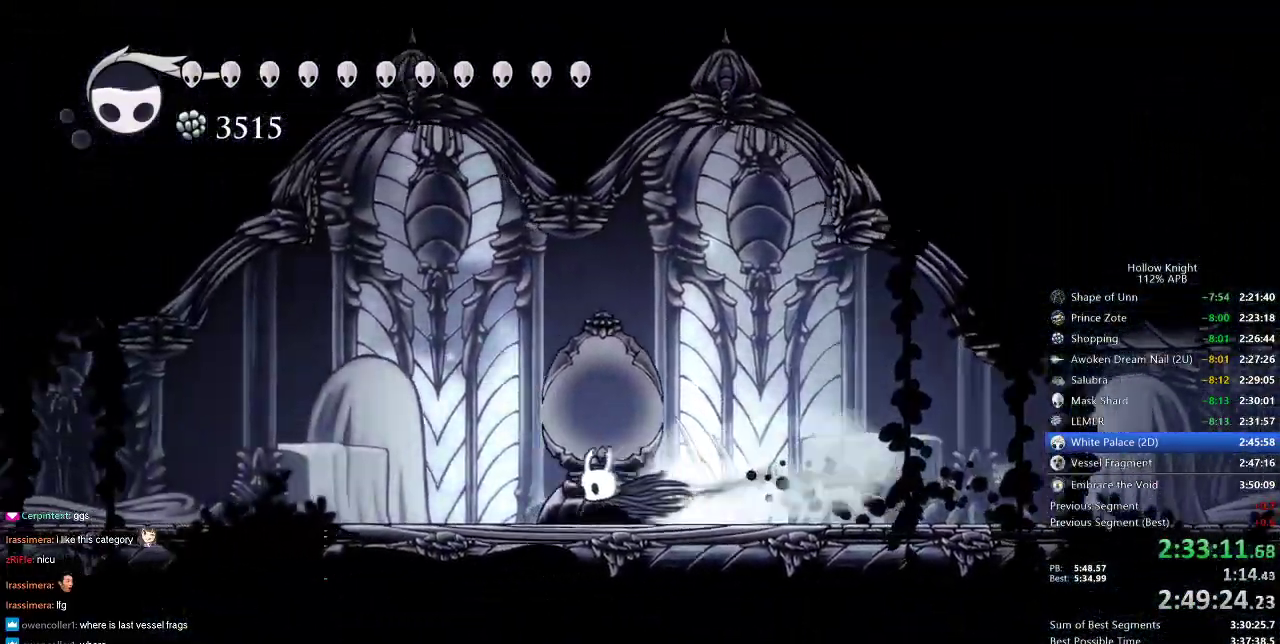
{"keys": ["left", "nail"], "events": [[283, "dash", "down"], [417, "dash", "up"]]}
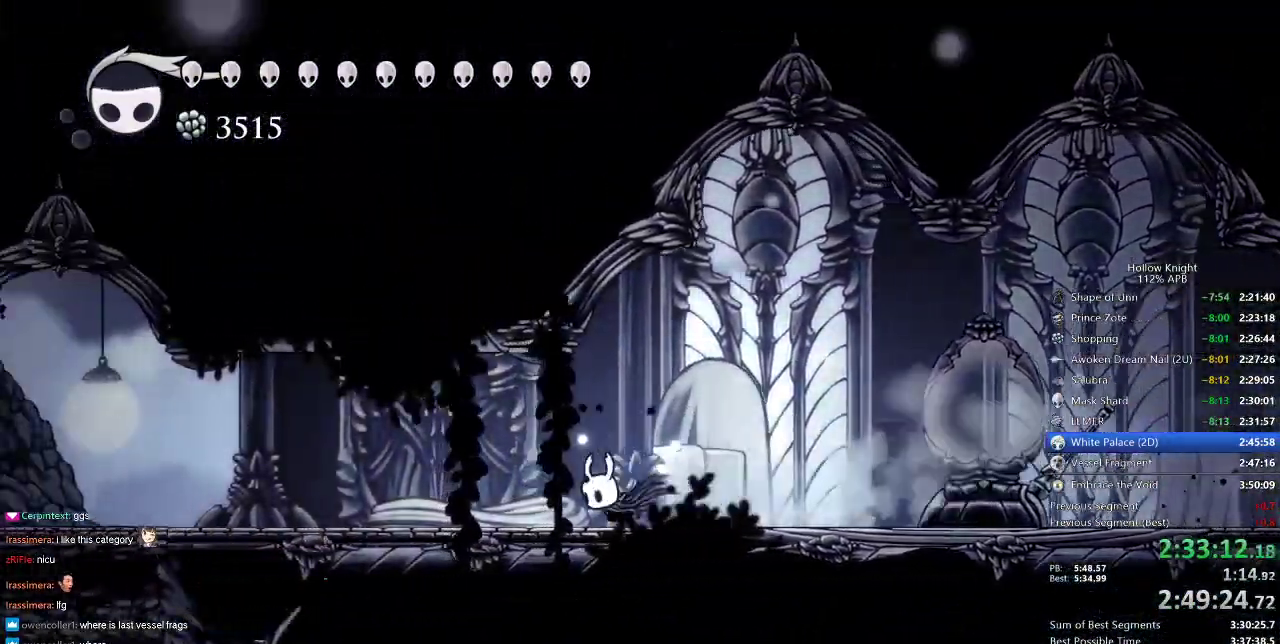
{"keys": ["left", "nail"], "events": [[250, "dash", "down"], [383, "dash", "up"]]}
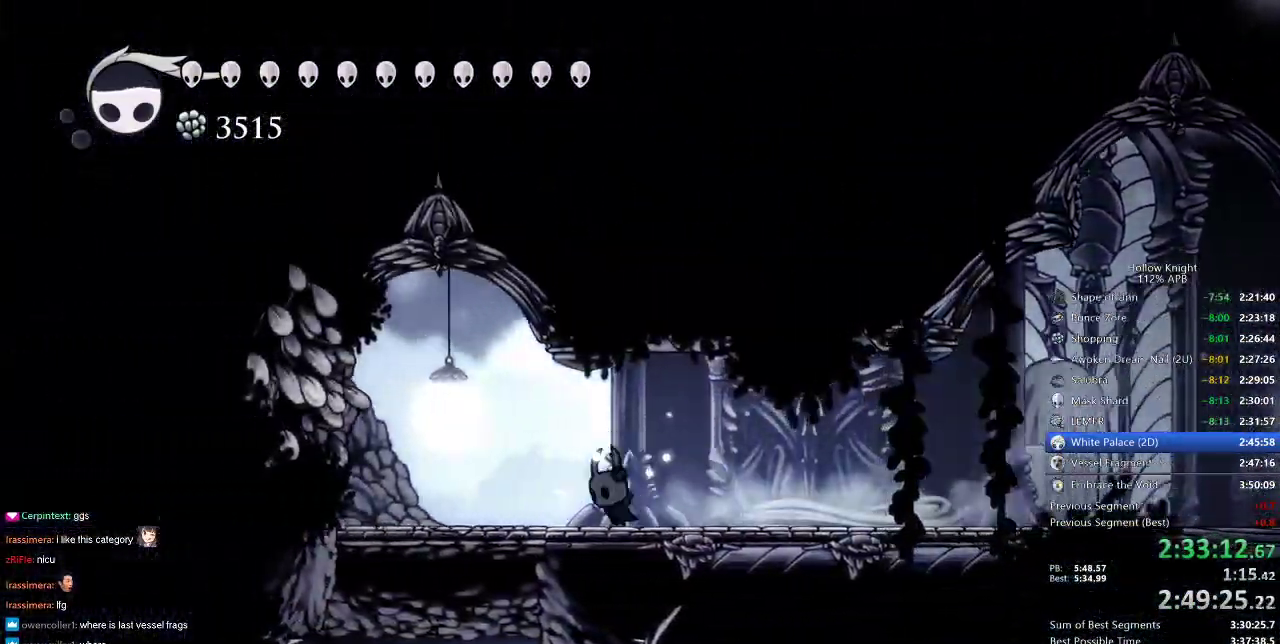
{"keys": ["down", "nail"], "events": [[450, "down", "down"], [450, "left", "up"]]}
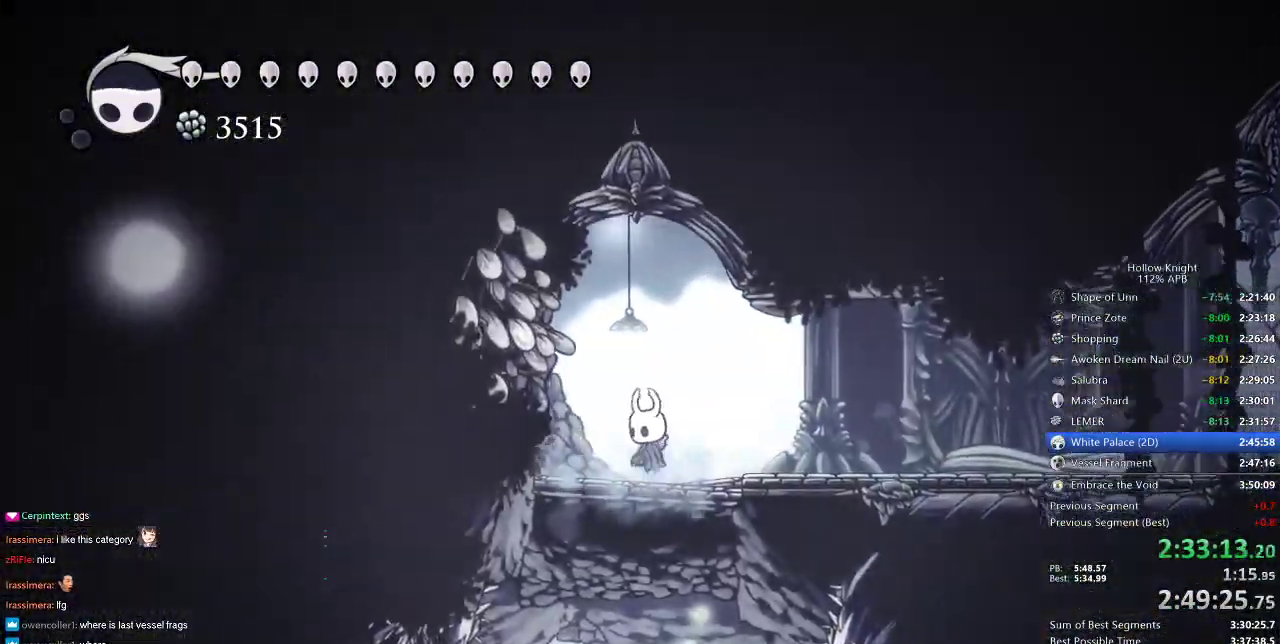
{"keys": ["down", "left", "nail"], "events": [[233, "dash", "down"], [367, "dash", "up"], [467, "left", "down"]]}
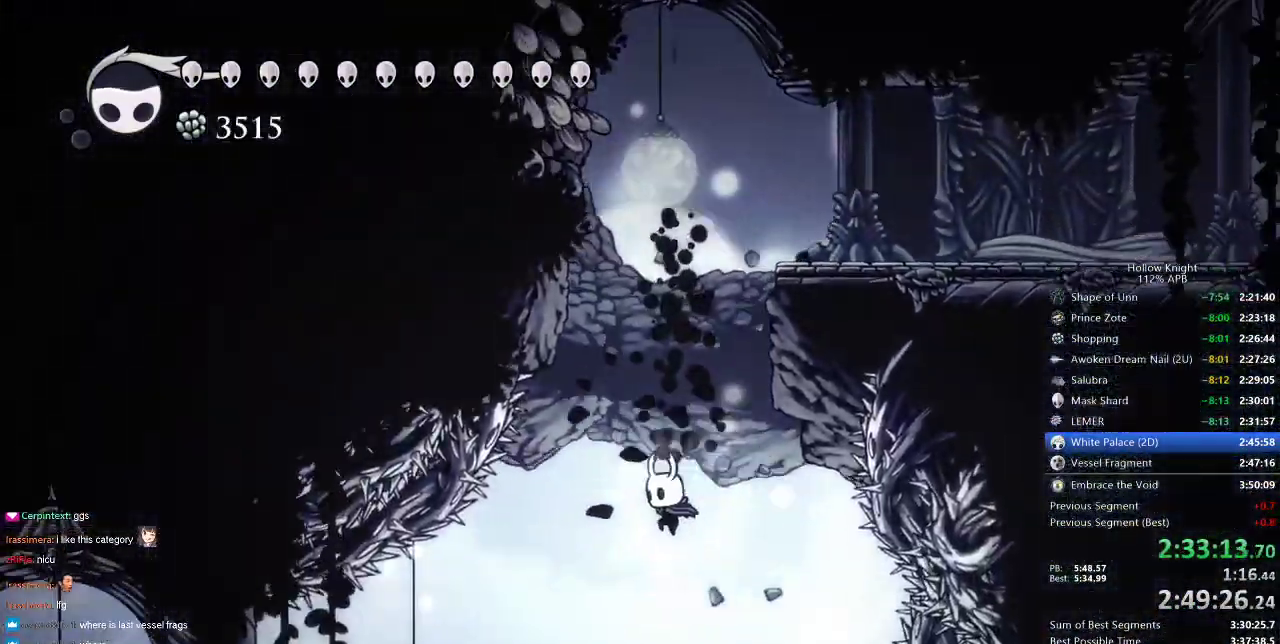
{"keys": ["left", "nail"], "events": [[17, "down", "up"], [283, "dash", "down"], [433, "dash", "up"]]}
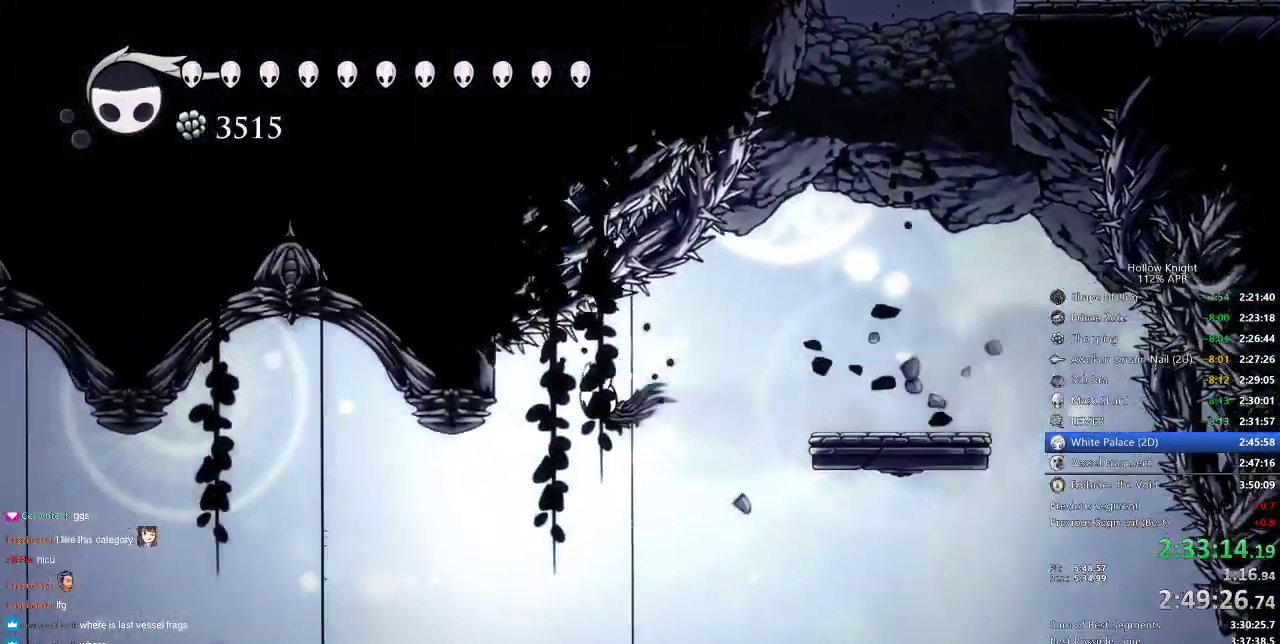
{"keys": ["left", "nail"], "events": []}
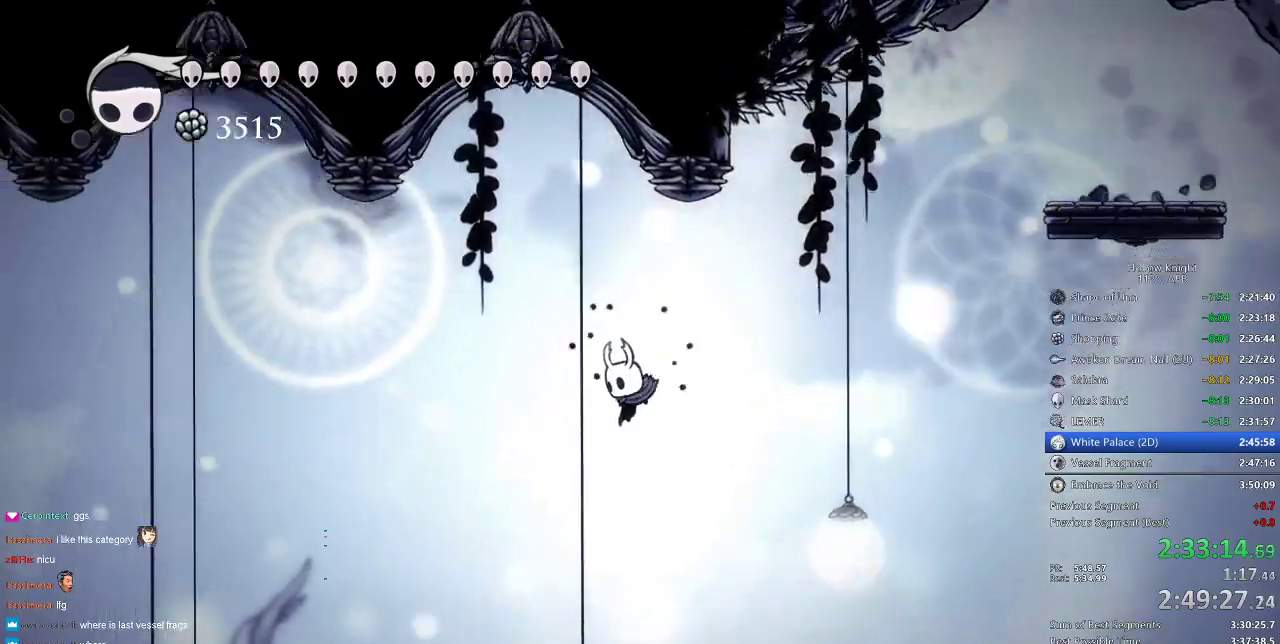
{"keys": ["left", "nail", "up"], "events": [[133, "up", "down"]]}
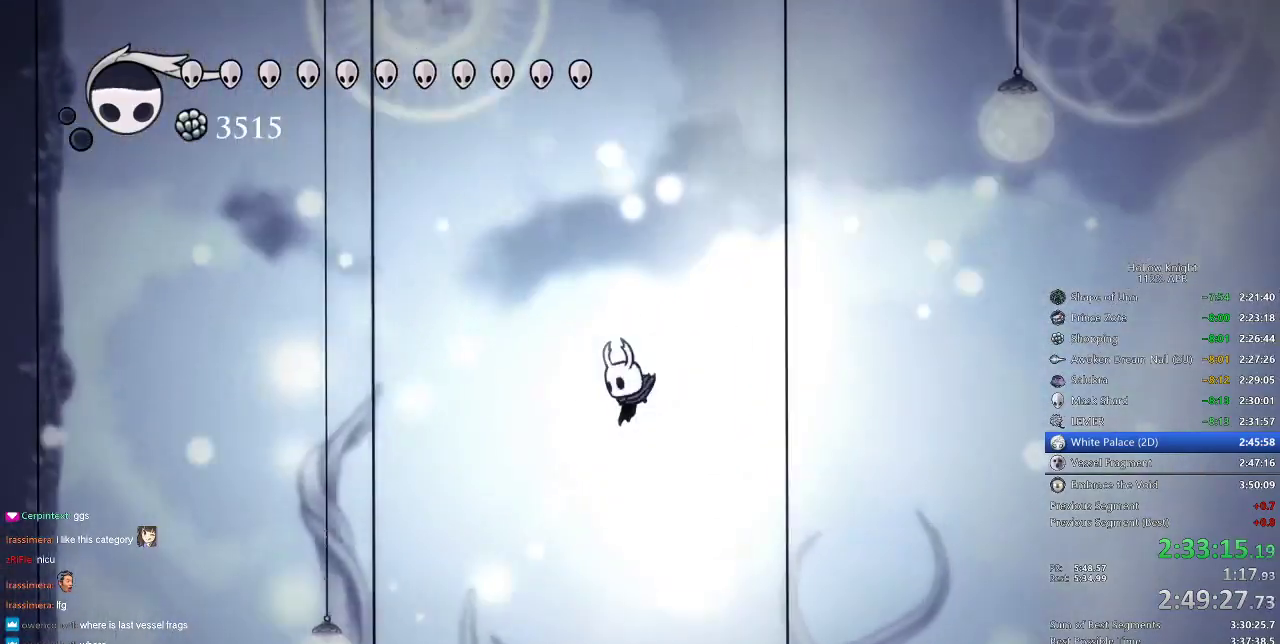
{"keys": ["left", "up"], "events": [[67, "nail", "up"]]}
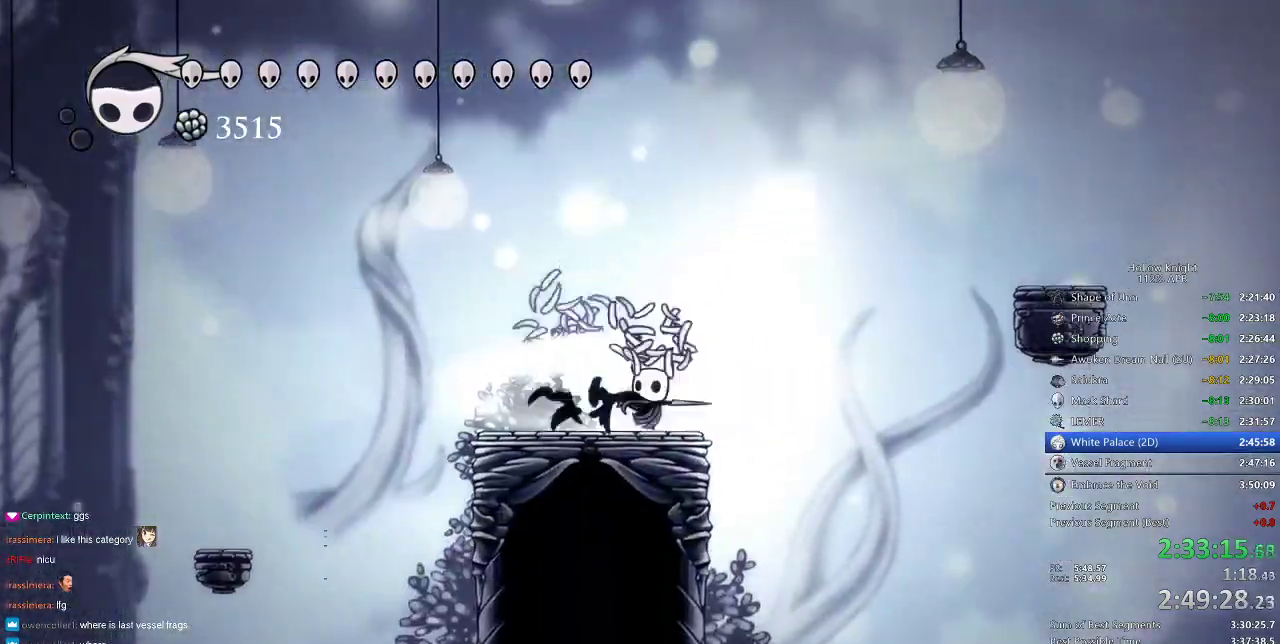
{"keys": ["left"], "events": [[117, "up", "up"]]}
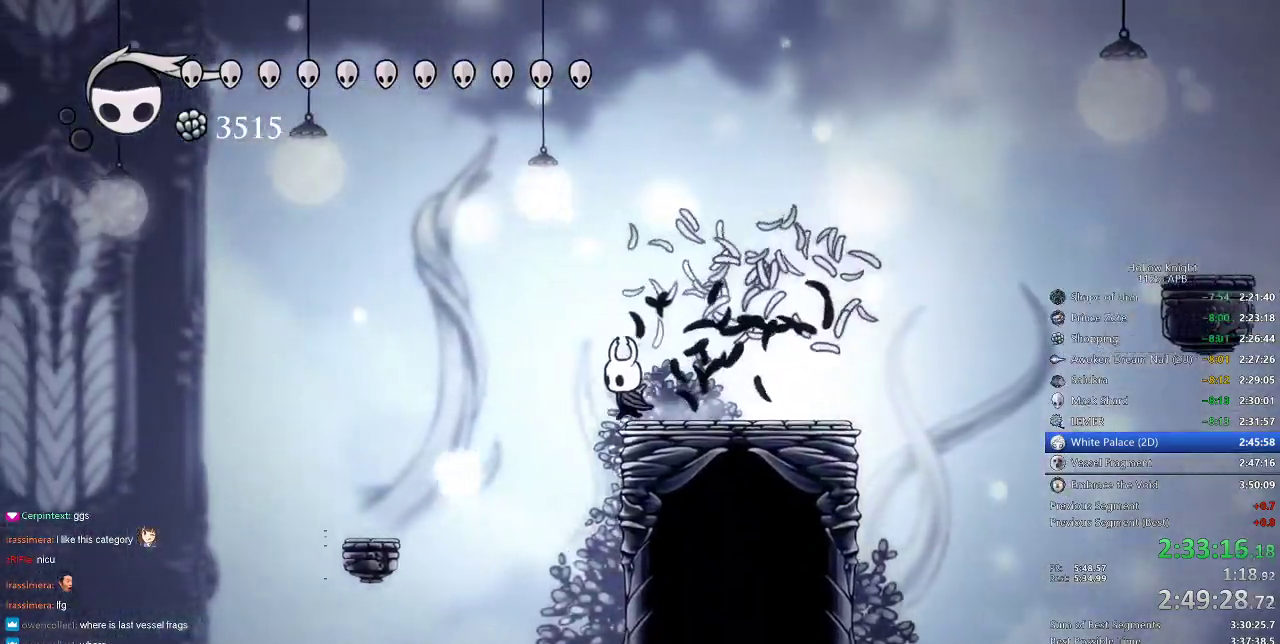
{"keys": ["right"], "events": [[167, "left", "up"], [167, "right", "down"]]}
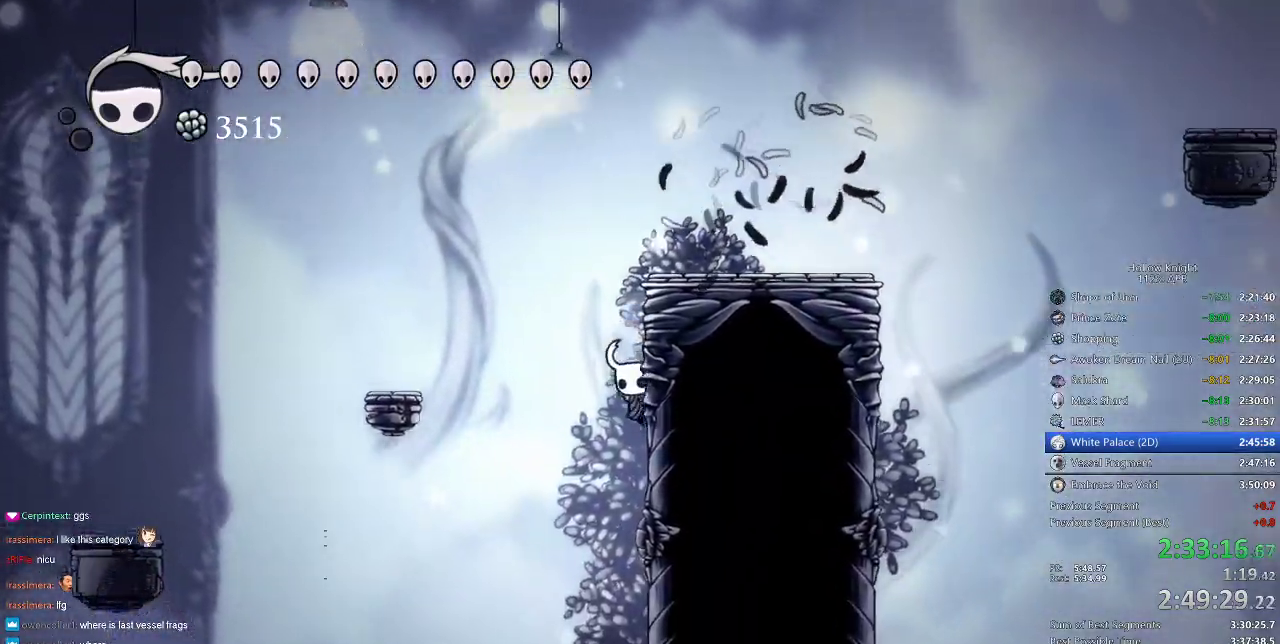
{"keys": ["cdash", "right"], "events": [[283, "cdash", "down"]]}
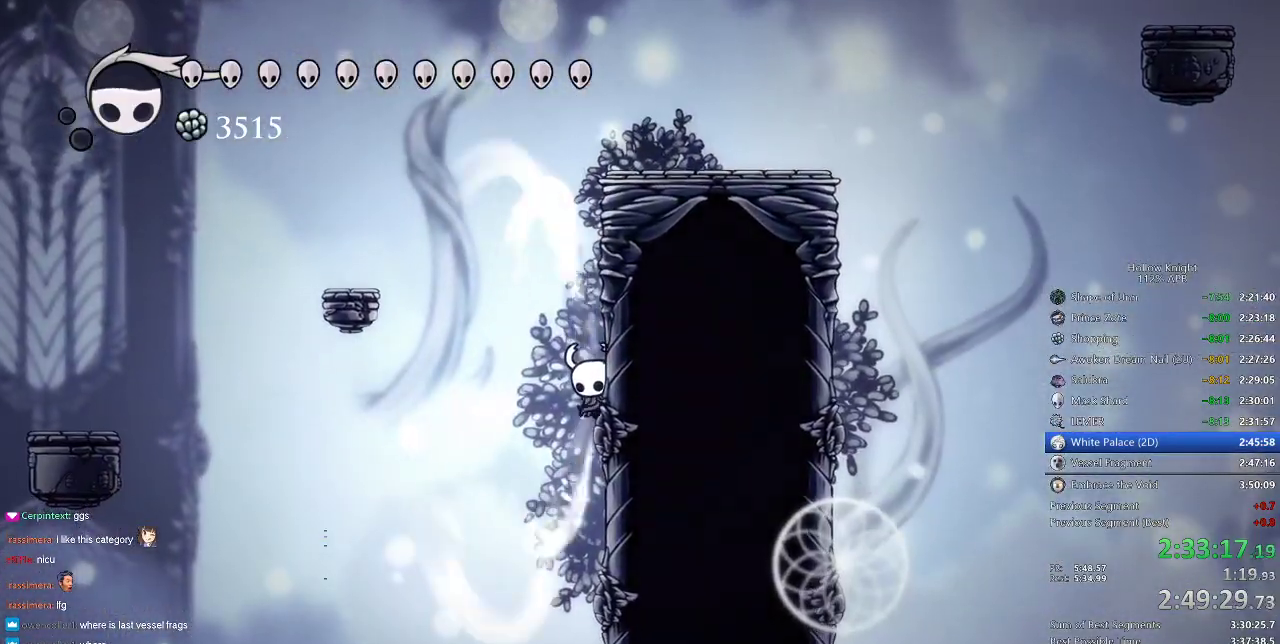
{"keys": ["cdash", "right"], "events": []}